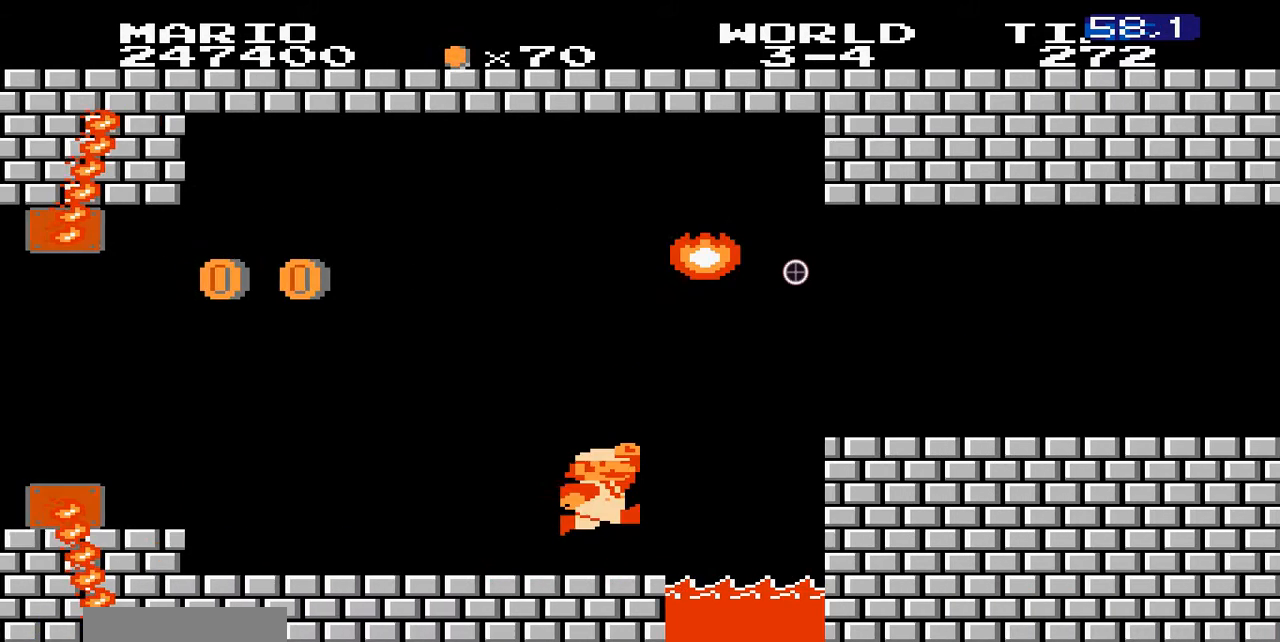
Gameplay with a controller (Nintendo layout); each line is a JSON object with the inputs held at the frame after it (dt_ms = milliseconds from this image to that frame). "events" lists button and stick changes between this image and that frame as [ms after this image, input, new state], when the widget could be followed in between. Not read: L3 R3.
{"dt_ms": 500, "buttons": ["B", "DPAD_LEFT"]}
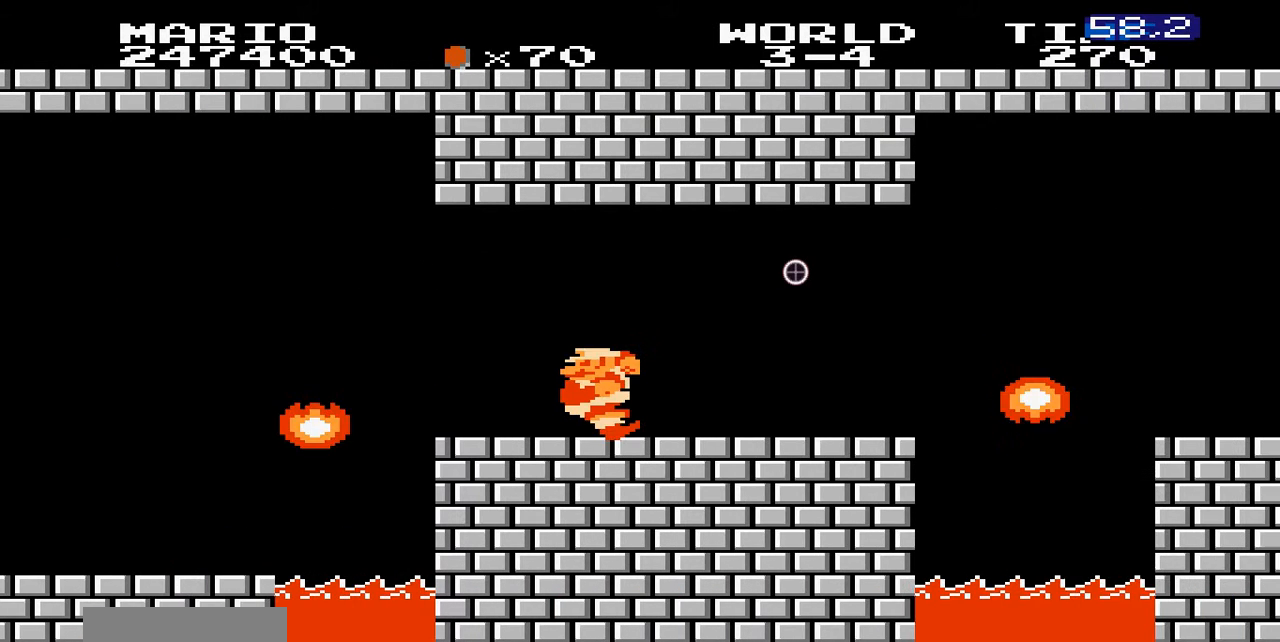
{"dt_ms": 500, "buttons": ["B", "DPAD_RIGHT"], "events": [[200, "A", "down"], [300, "A", "up"], [300, "DPAD_LEFT", "up"], [500, "DPAD_RIGHT", "down"]]}
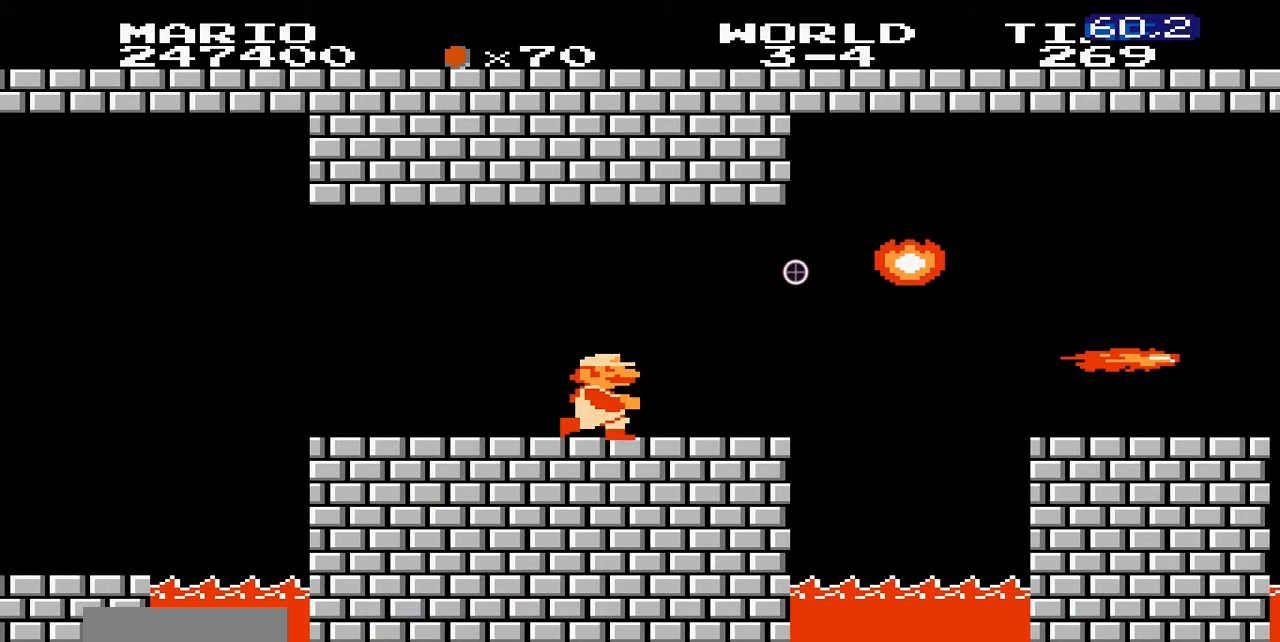
{"dt_ms": 1000, "buttons": ["B", "DPAD_DOWN"]}
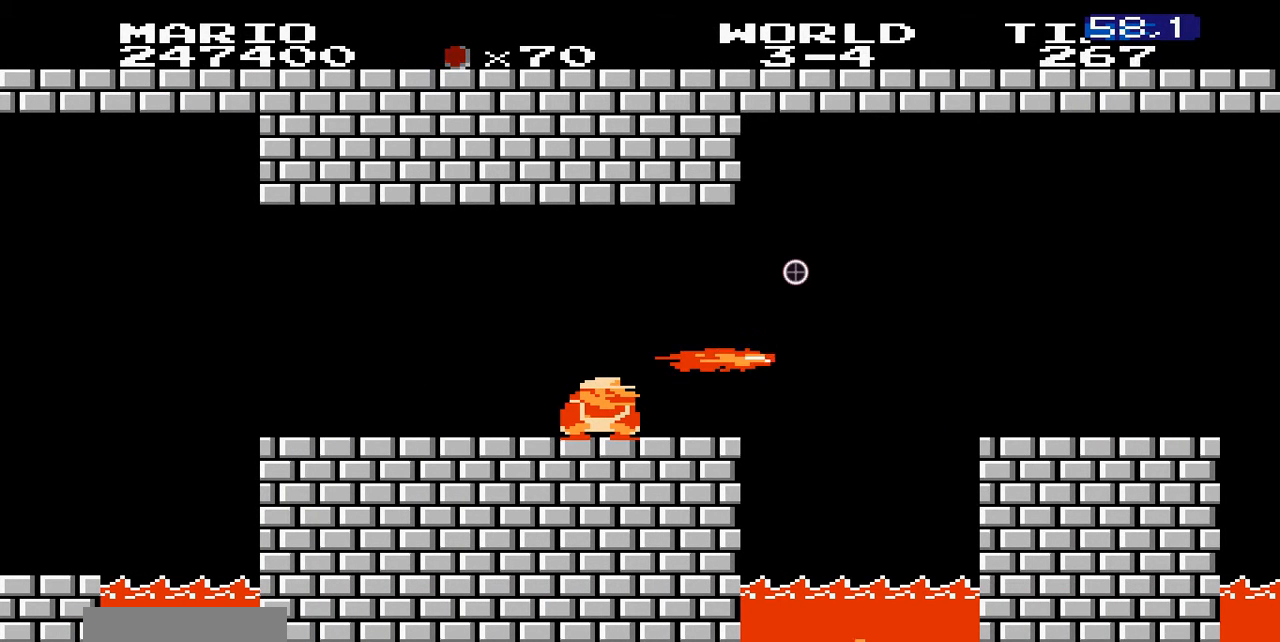
{"dt_ms": 500, "buttons": ["B", "DPAD_DOWN"], "events": []}
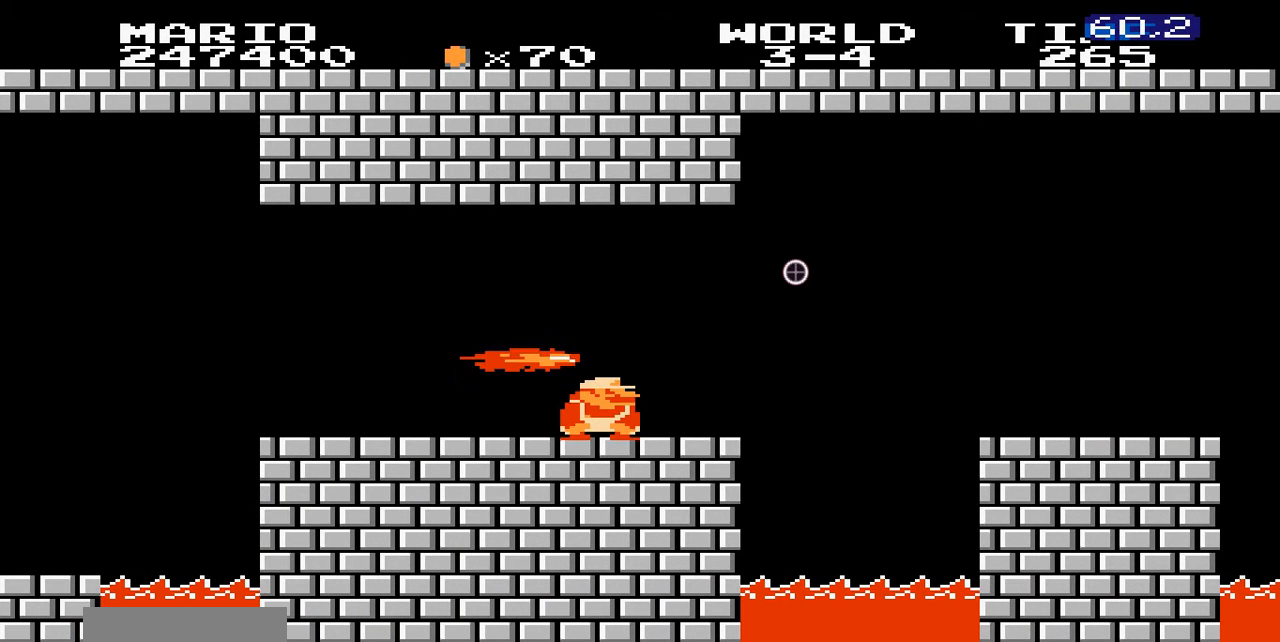
{"dt_ms": 1000, "buttons": ["A", "B", "DPAD_DOWN", "DPAD_RIGHT"]}
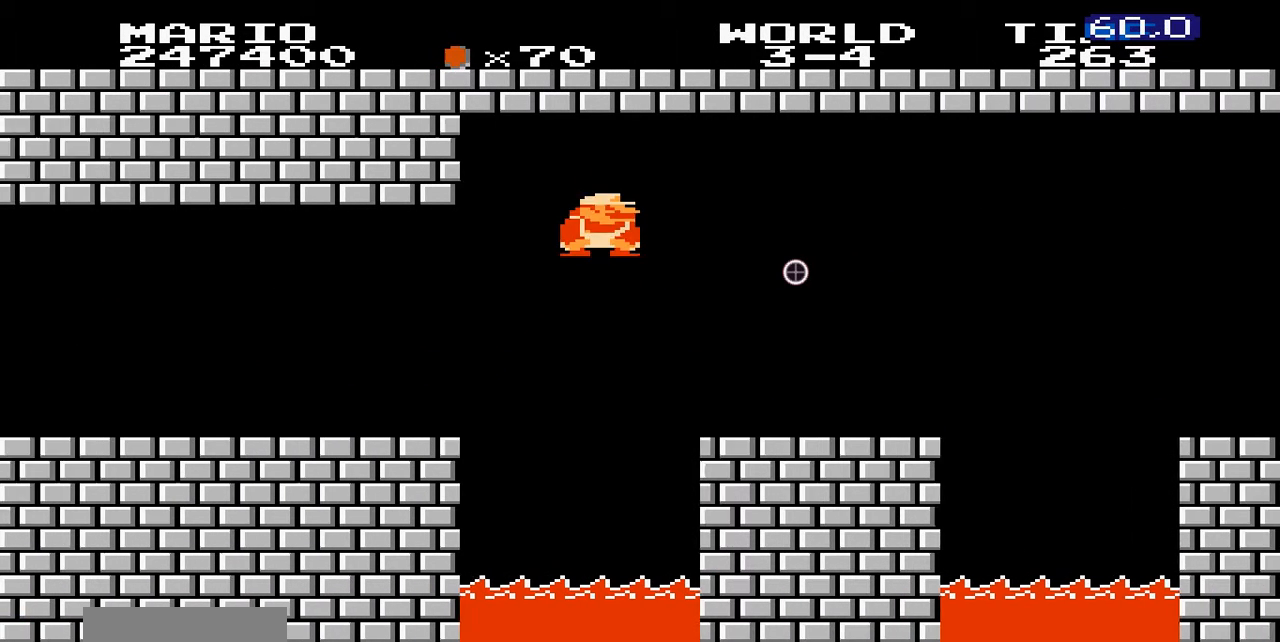
{"dt_ms": 500, "buttons": ["B", "DPAD_LEFT"], "events": [[100, "DPAD_DOWN", "up"], [300, "A", "up"], [300, "DPAD_RIGHT", "up"], [400, "DPAD_LEFT", "down"]]}
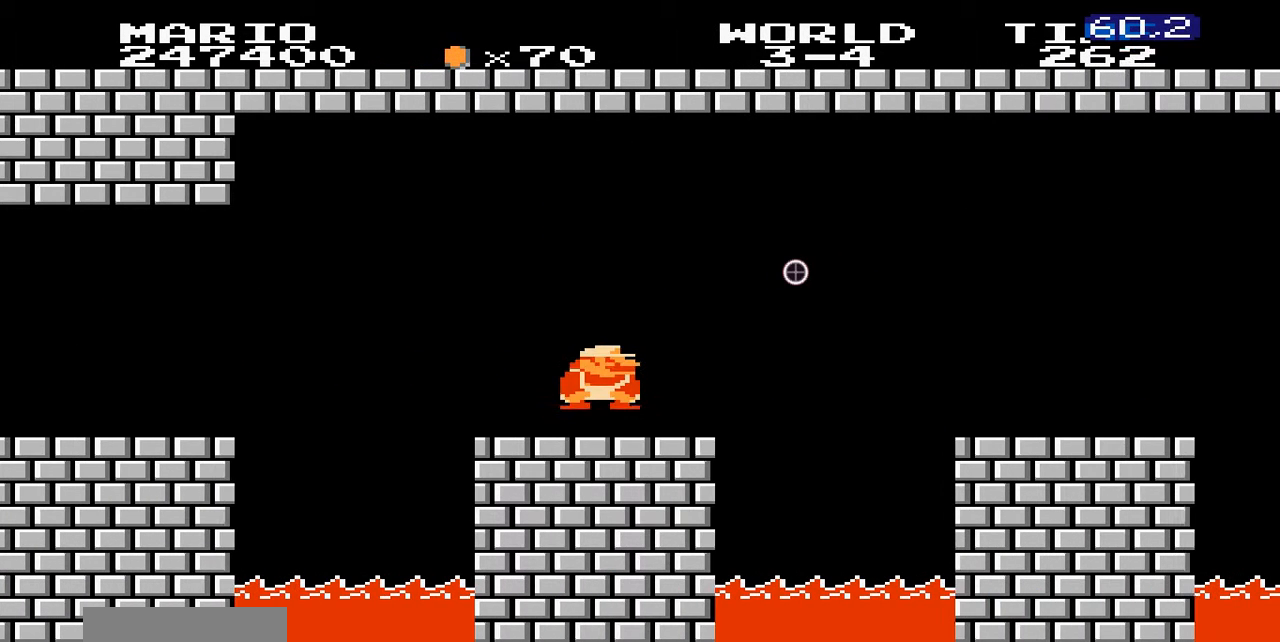
{"dt_ms": 500, "buttons": ["B"]}